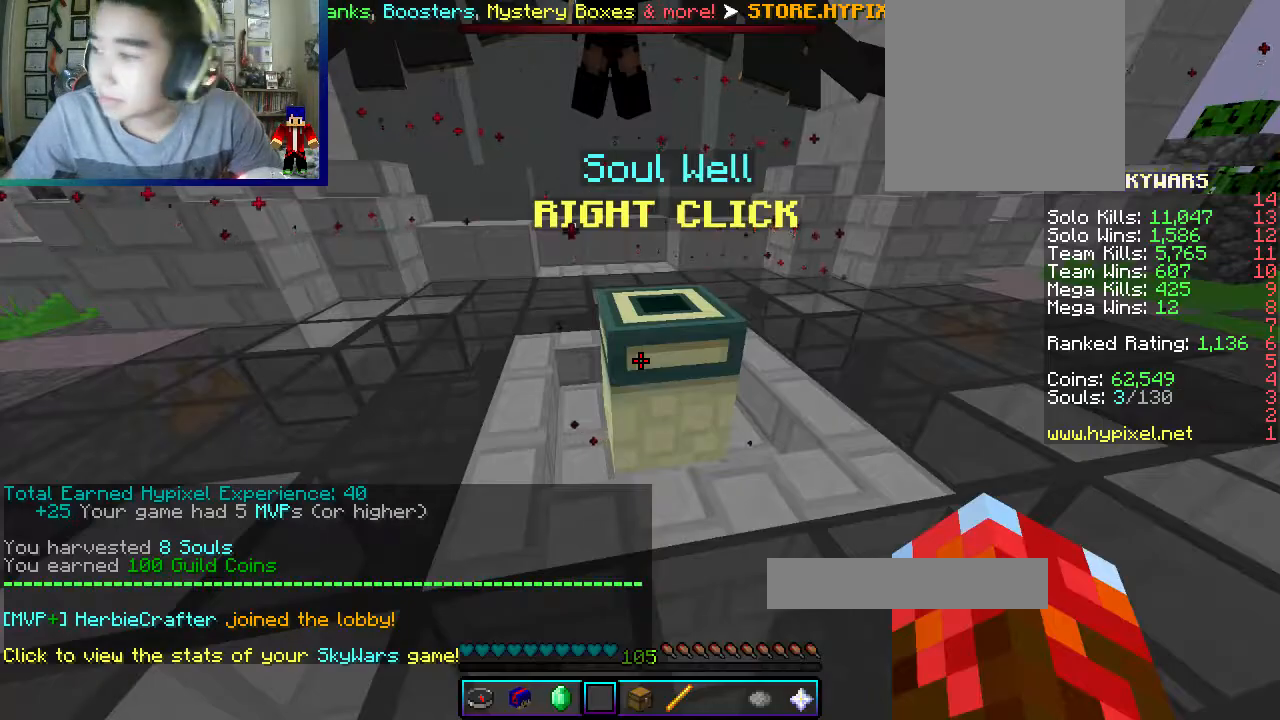
Gameplay with keyboard and mouse; each line is a JSON object with the keys and mouse buttons held at the frame after it. "events" lists presses ("down") and releases ("up") of "a", "d", "s", "w", "mouse_left" and "mouse_right" between this image and that frame as [ms after this image, input, new state], when the widget could be followed in between. "mouse_left", "mouse_right" = the "left", "right" buttons of the "mouse" list. No other keys are recorded. Fast repeated clicks can show as one long hold. Mouse movement is not recorded.
{"keys": ["w"], "mouse": [], "events": [[17, "w", "down"]]}
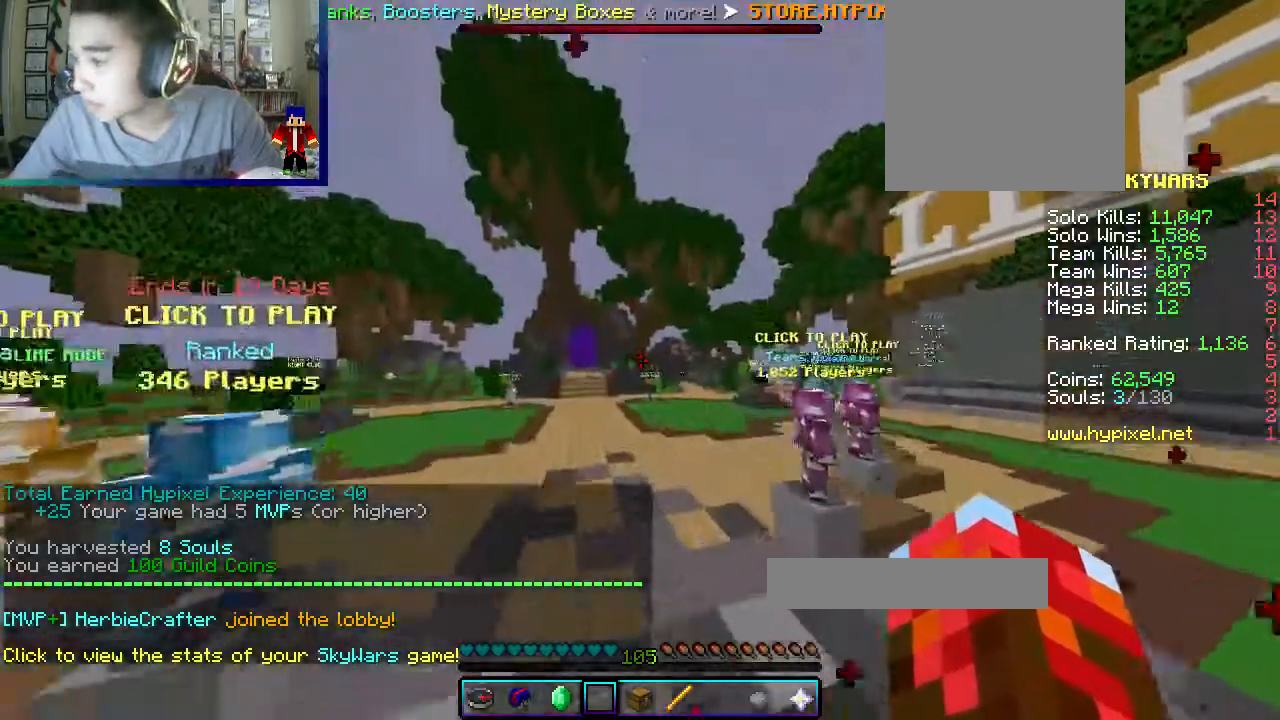
{"keys": ["w"], "mouse": [], "events": []}
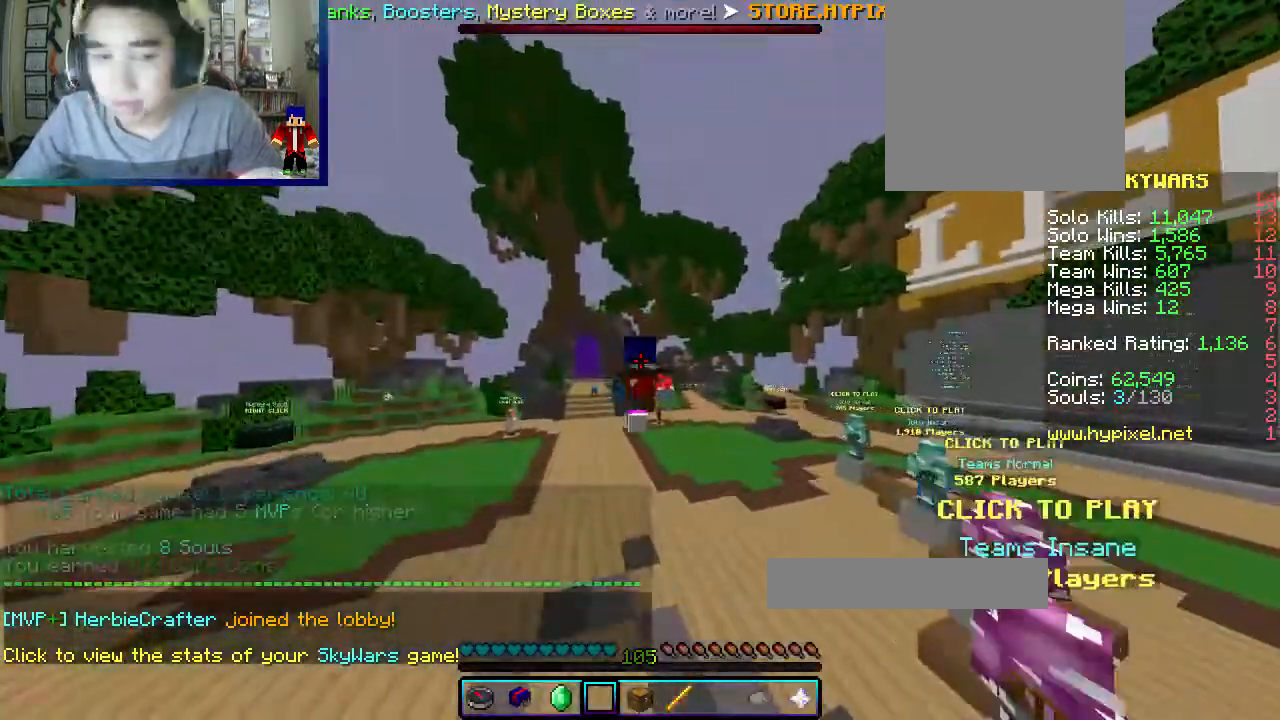
{"keys": ["w"], "mouse": [], "events": []}
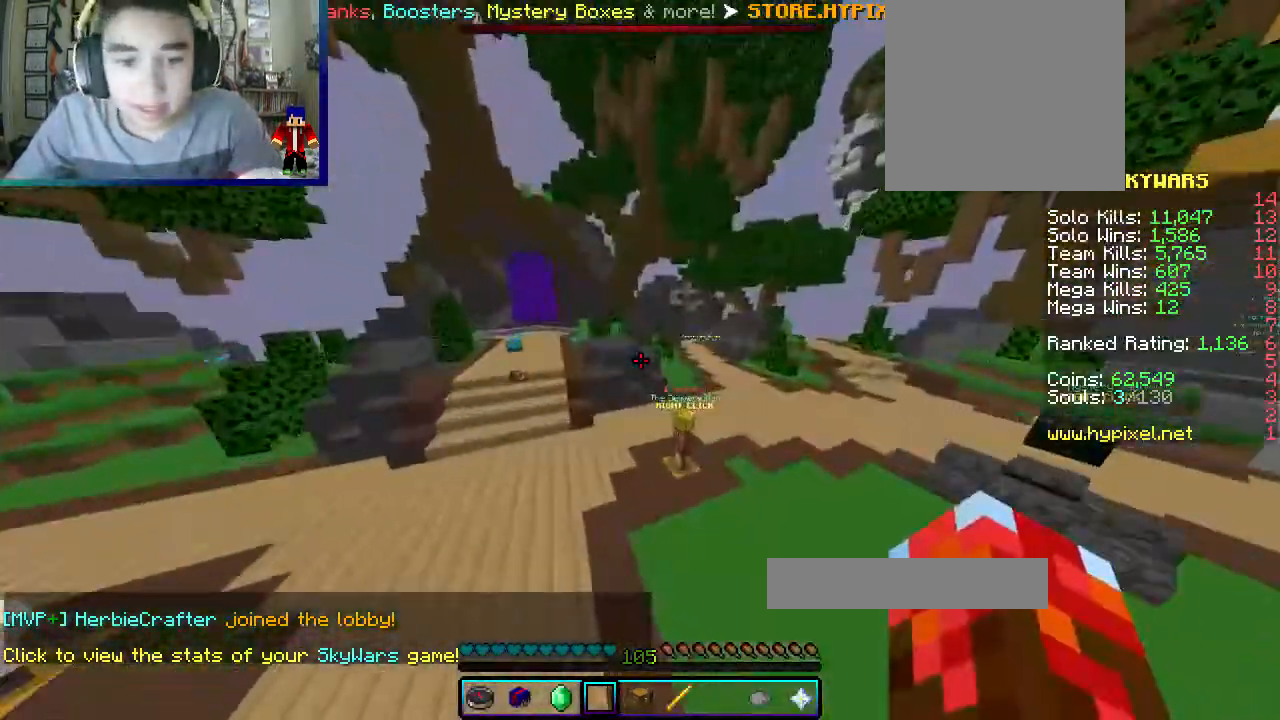
{"keys": ["d", "w"], "mouse": [], "events": [[83, "d", "down"]]}
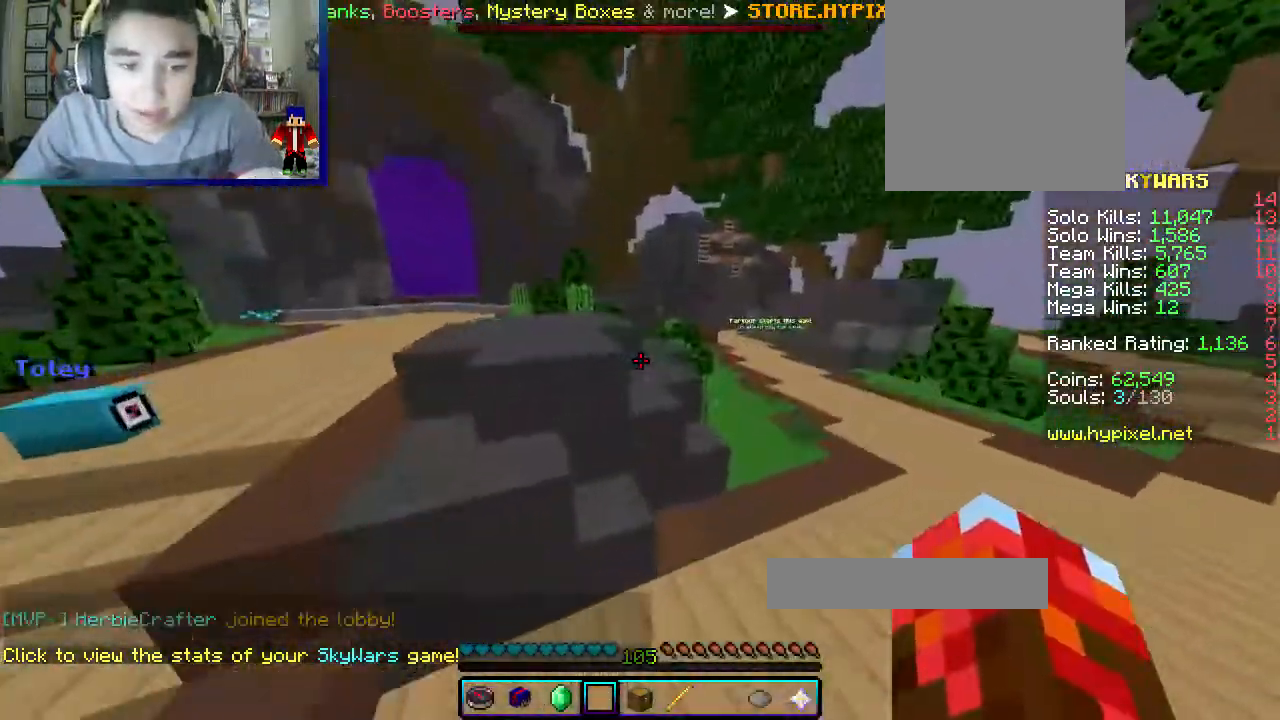
{"keys": ["d", "w"], "mouse": [], "events": []}